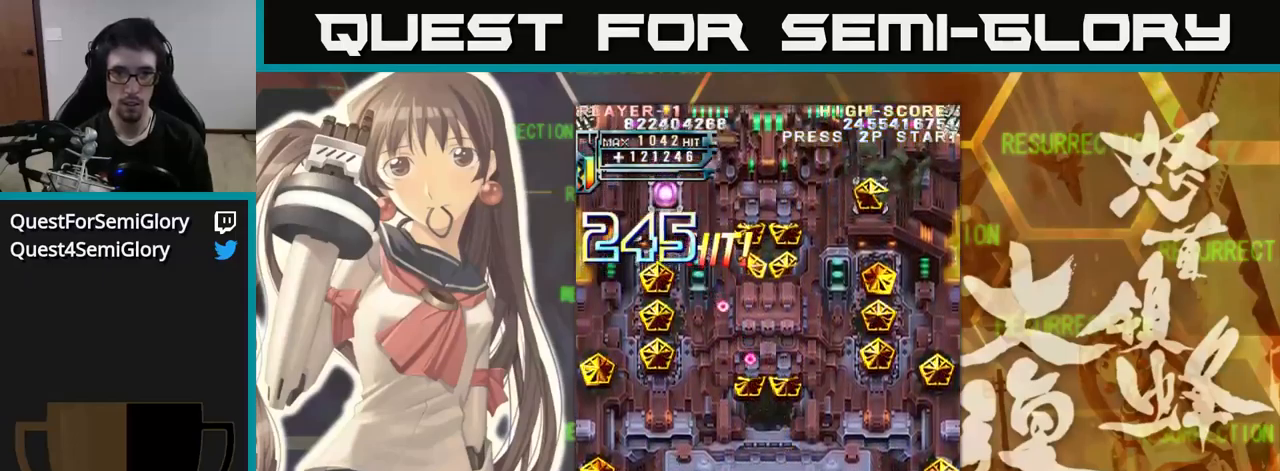
Gameplay with a controller (arcade stick); each line is a JSON object with the inputs held at the frame after it. "events" lists button and stick changes between this image and that frame as [ms after this image, input, new state], when the widget could be followed in between. Not read: L3 R3.
{"buttons": [], "left_stick": "up-left", "events": [[317, "left_stick", "left"], [384, "left_stick", "up-left"]]}
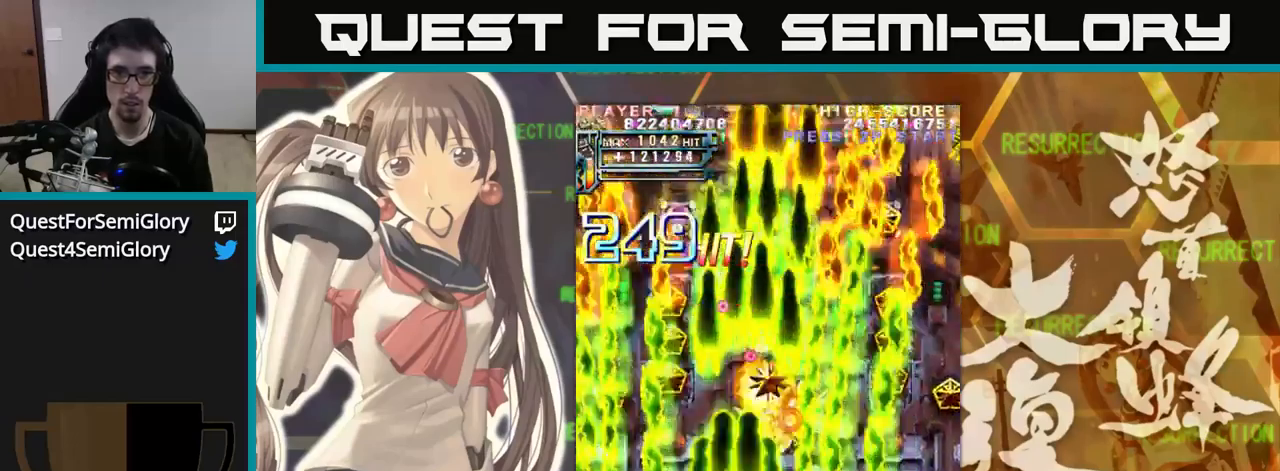
{"buttons": [], "left_stick": "up", "events": [[317, "left_stick", "up"]]}
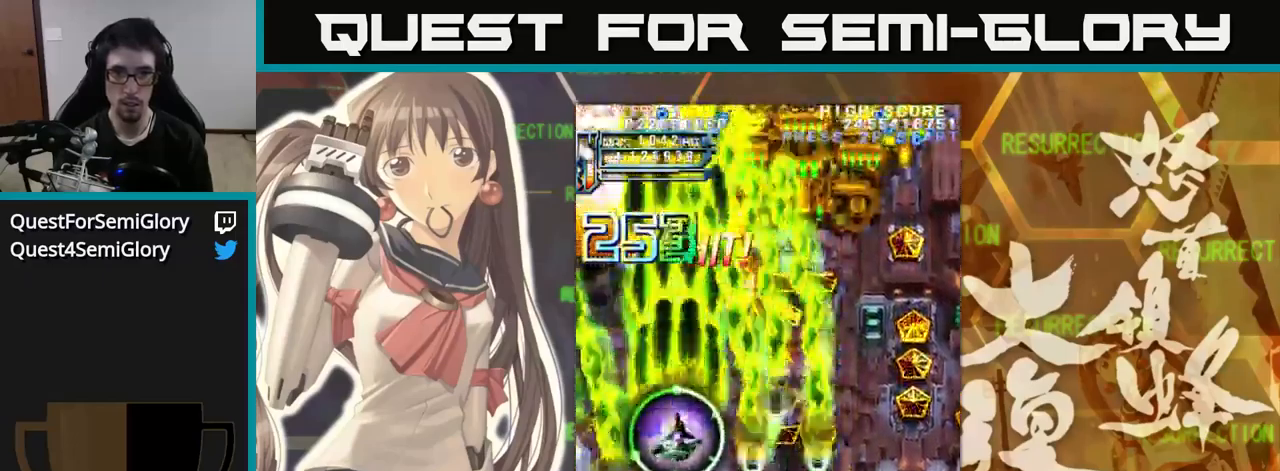
{"buttons": [], "left_stick": "right", "events": [[100, "left_stick", "right"]]}
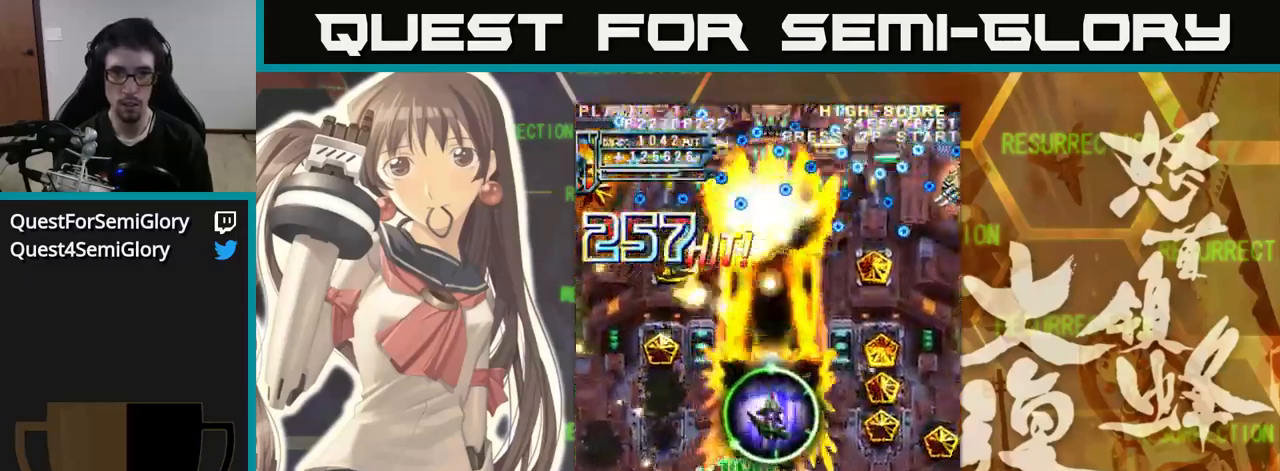
{"buttons": [], "left_stick": "down", "events": [[184, "left_stick", "down"], [300, "left_stick", "left"], [484, "left_stick", "down"]]}
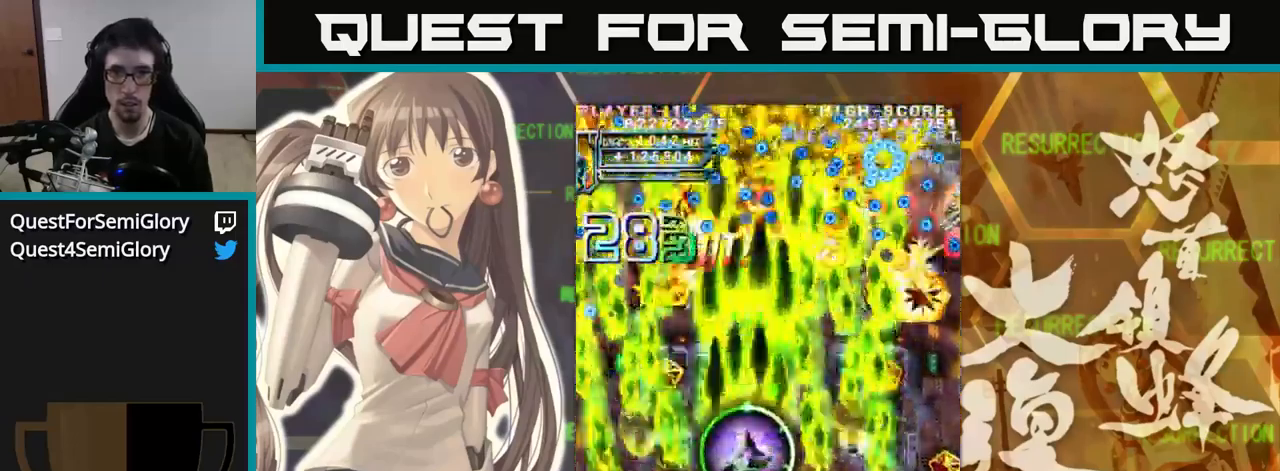
{"buttons": [], "left_stick": "left", "events": [[117, "left_stick", "down-right"], [334, "left_stick", "right"], [450, "left_stick", "center"], [500, "left_stick", "left"]]}
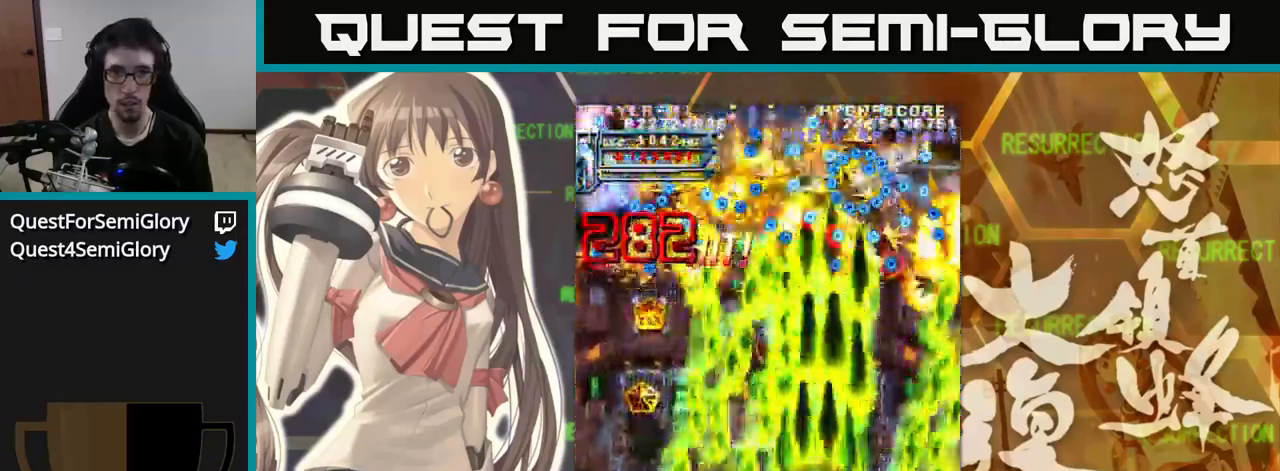
{"buttons": [], "left_stick": "up", "events": [[167, "left_stick", "up"]]}
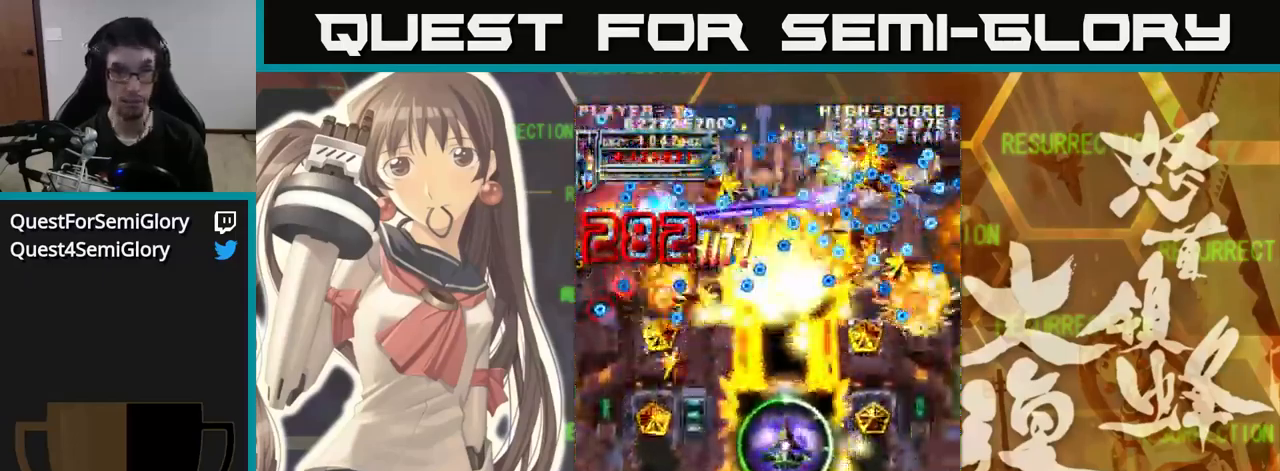
{"buttons": [], "left_stick": "down", "events": [[317, "left_stick", "down"]]}
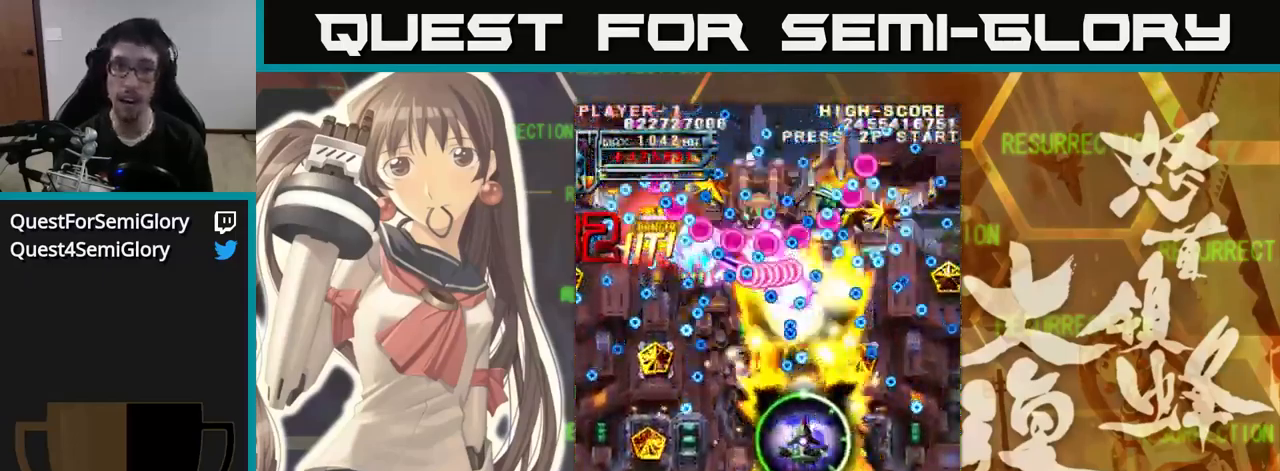
{"buttons": [], "left_stick": "down-left", "events": [[417, "left_stick", "down-left"]]}
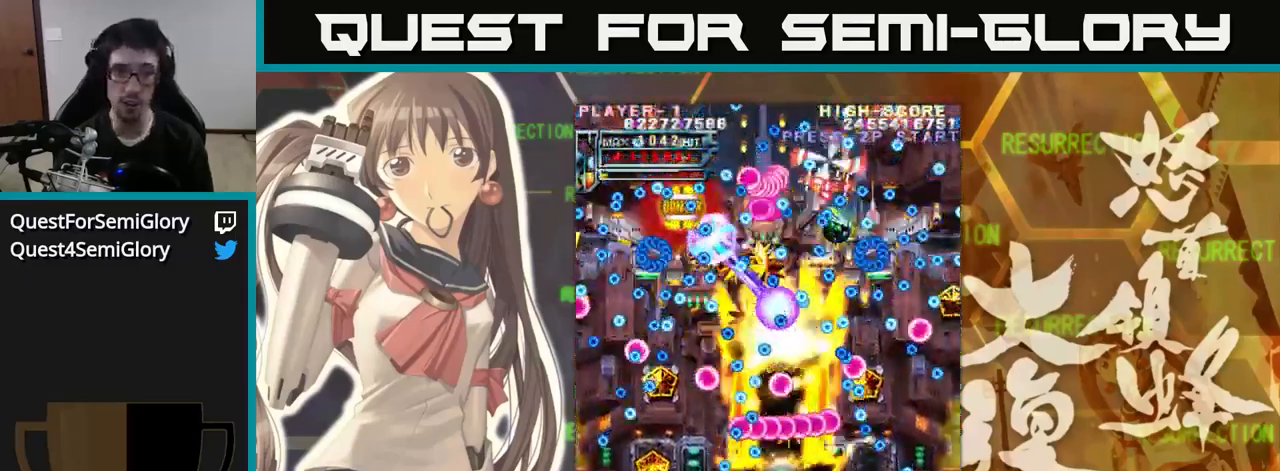
{"buttons": [], "left_stick": "left", "events": [[34, "left_stick", "down"], [367, "left_stick", "left"]]}
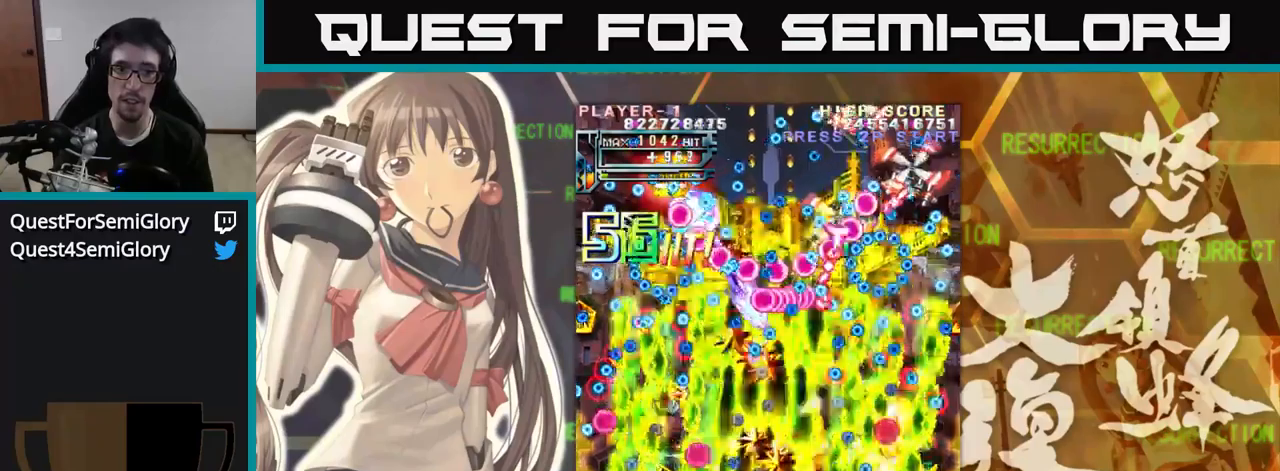
{"buttons": [], "left_stick": "center", "events": [[50, "left_stick", "center"], [100, "left_stick", "down-right"], [183, "left_stick", "right"], [283, "left_stick", "center"], [400, "left_stick", "up-left"], [500, "left_stick", "center"]]}
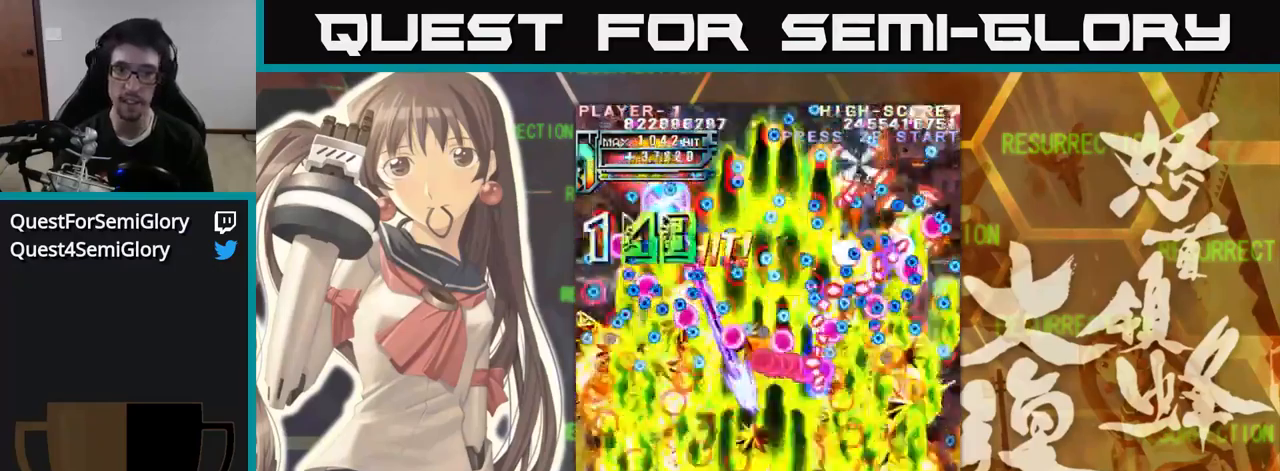
{"buttons": [], "left_stick": "left", "events": [[33, "left_stick", "right"], [266, "left_stick", "down"], [333, "left_stick", "left"]]}
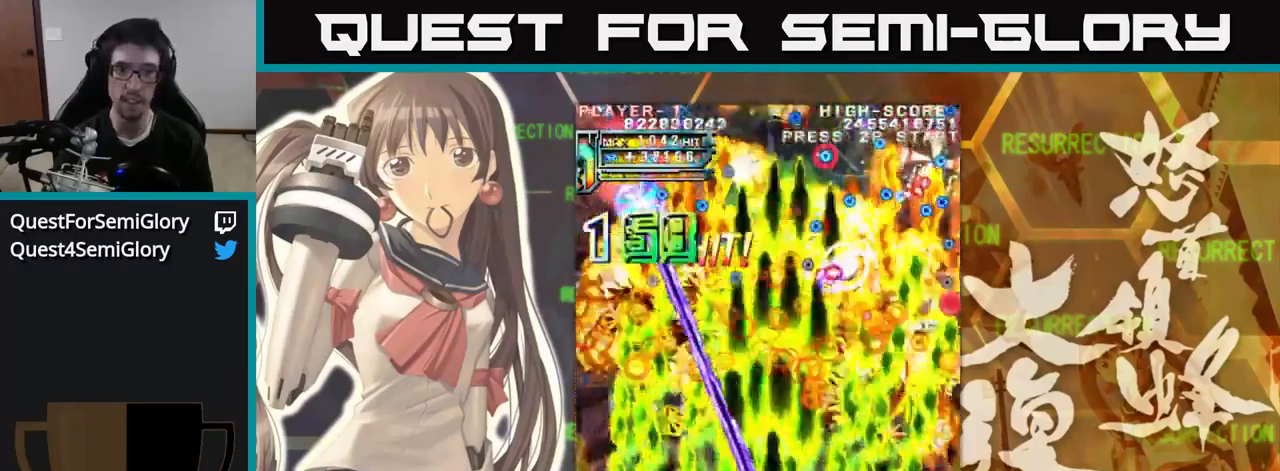
{"buttons": [], "left_stick": "left", "events": []}
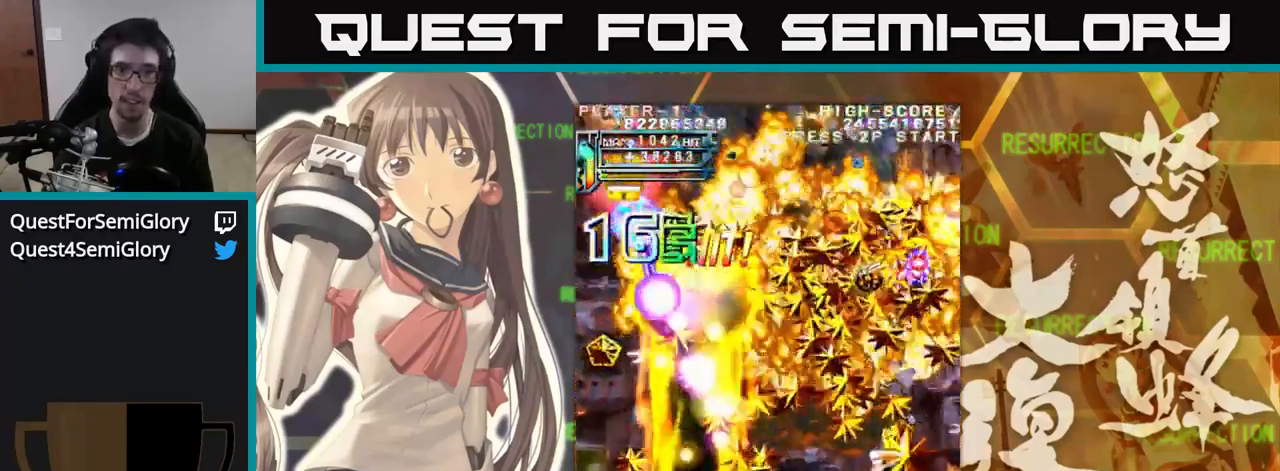
{"buttons": [], "left_stick": "right", "events": [[166, "left_stick", "up-left"], [366, "left_stick", "right"]]}
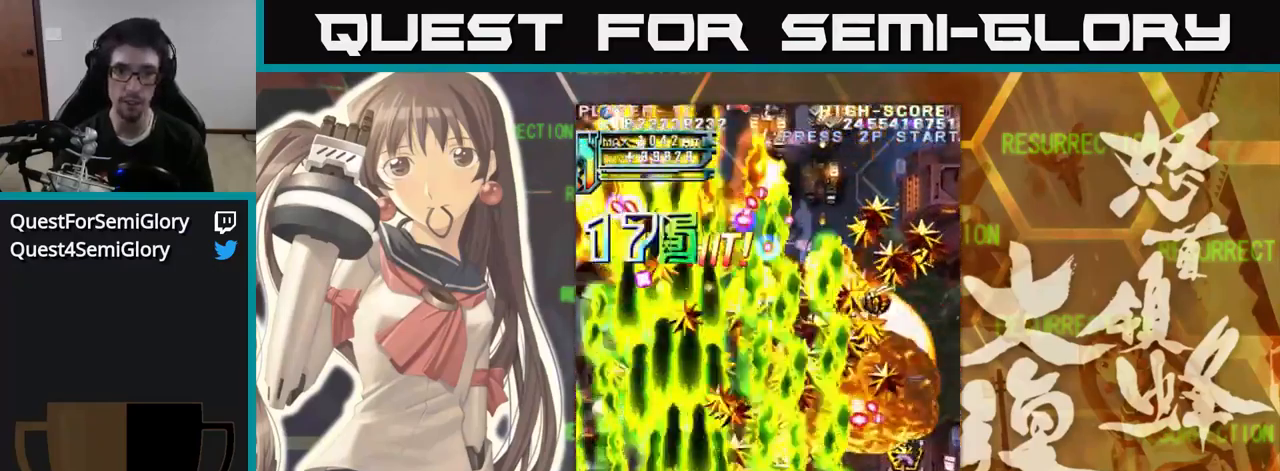
{"buttons": [], "left_stick": "up", "events": [[300, "left_stick", "up-left"], [416, "left_stick", "up"]]}
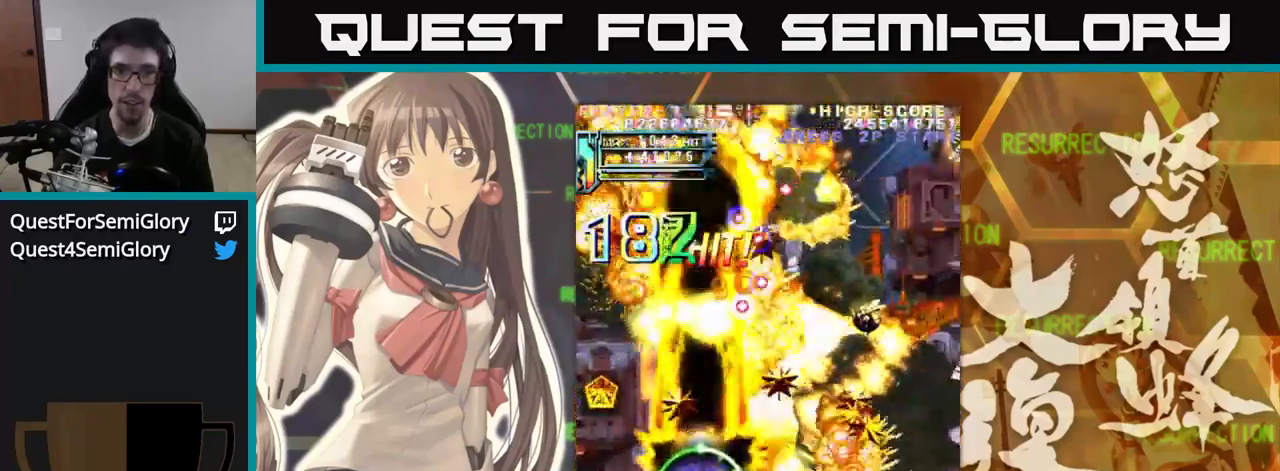
{"buttons": [], "left_stick": "right", "events": [[200, "left_stick", "right"]]}
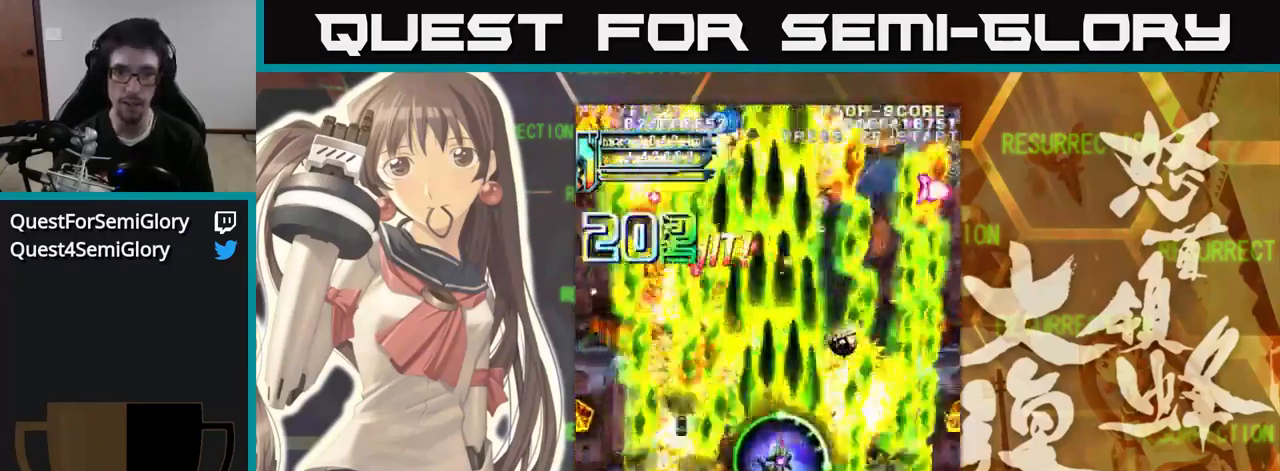
{"buttons": [], "left_stick": "up", "events": [[300, "left_stick", "up"]]}
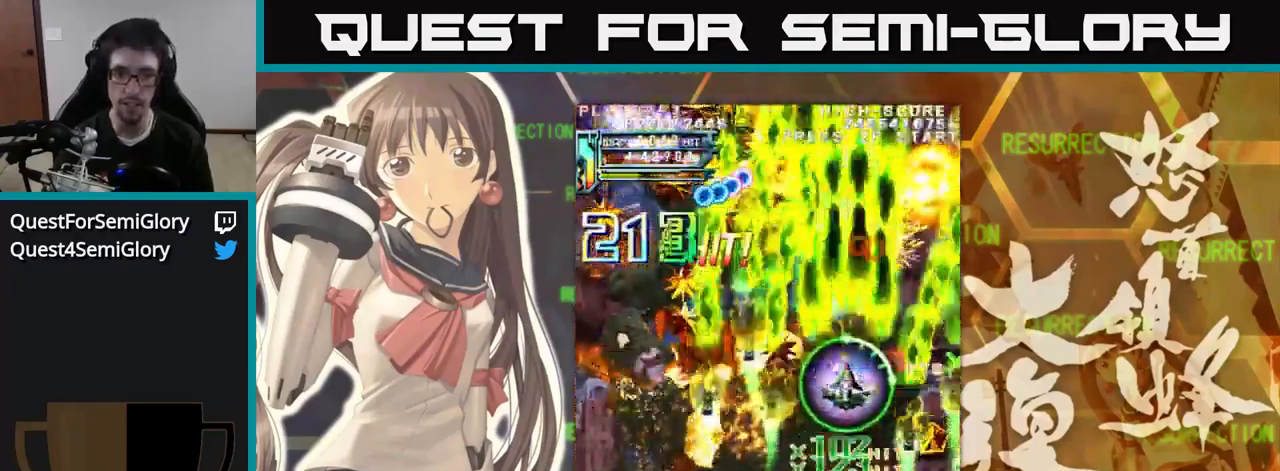
{"buttons": [], "left_stick": "down-left", "events": [[100, "left_stick", "left"], [216, "left_stick", "down"], [350, "left_stick", "down-left"]]}
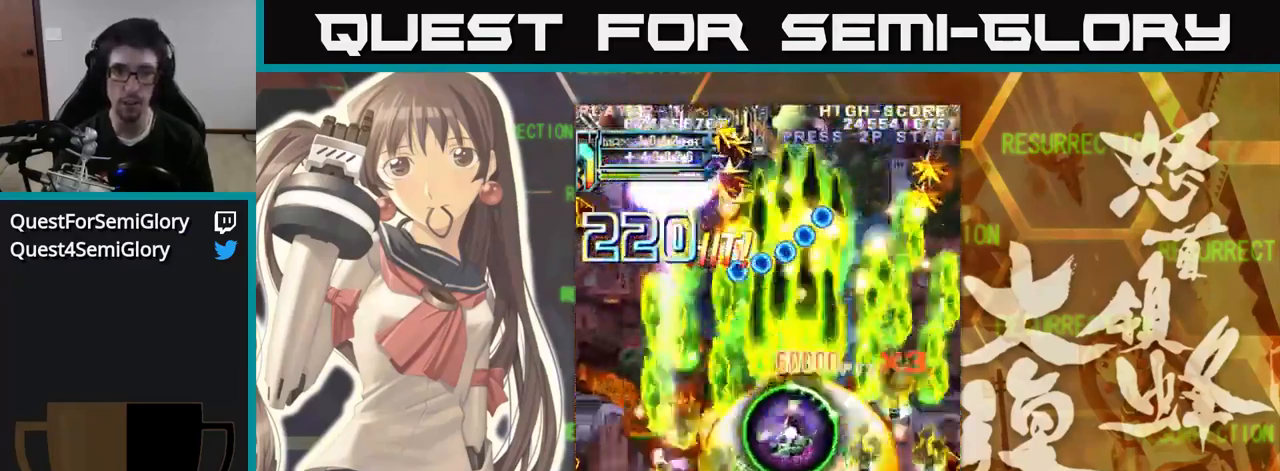
{"buttons": [], "left_stick": "left", "events": [[150, "left_stick", "down"], [500, "left_stick", "left"]]}
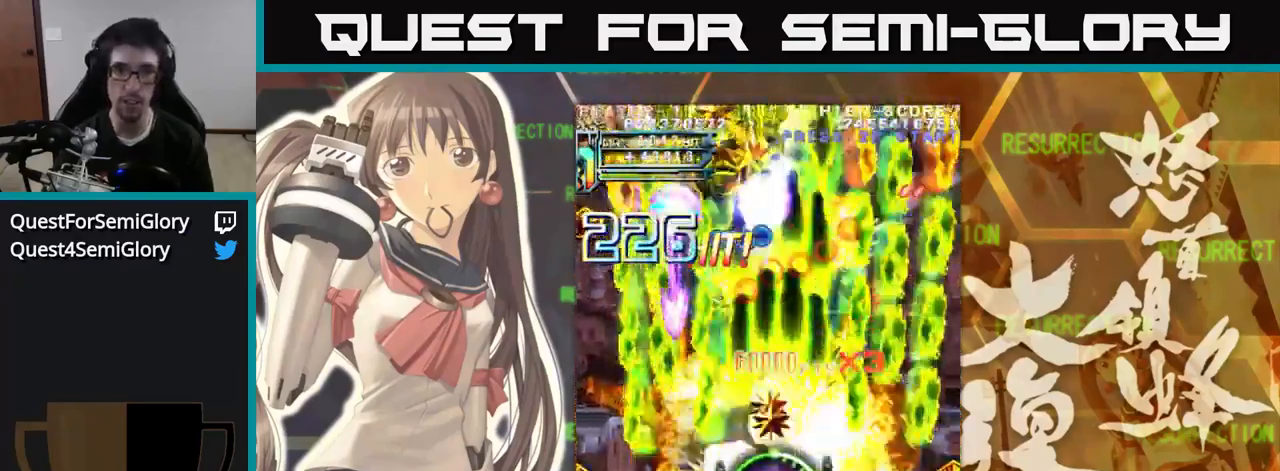
{"buttons": [], "left_stick": "up", "events": [[150, "left_stick", "up"]]}
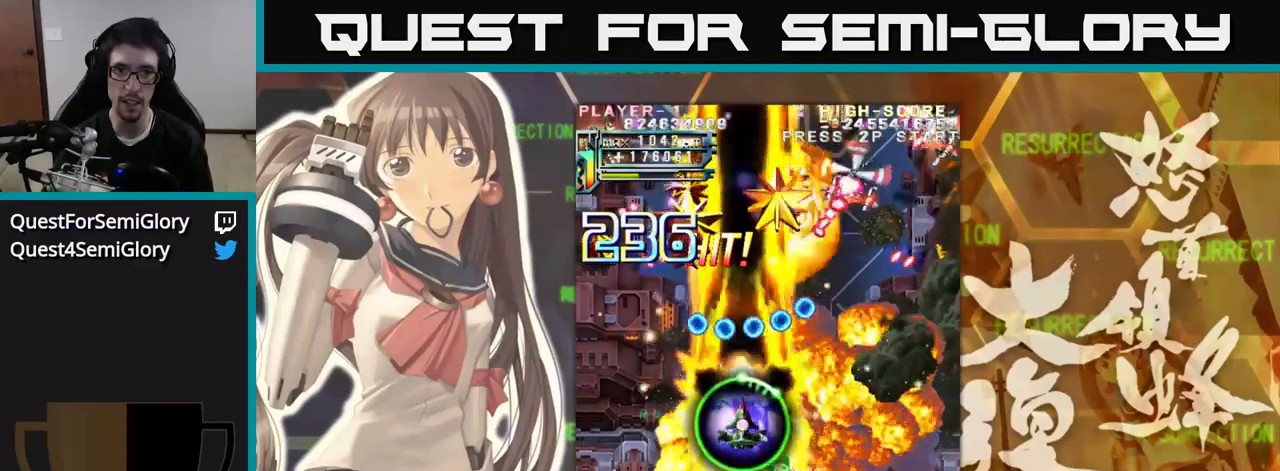
{"buttons": [], "left_stick": "left", "events": [[33, "left_stick", "center"], [83, "left_stick", "down"], [500, "left_stick", "left"]]}
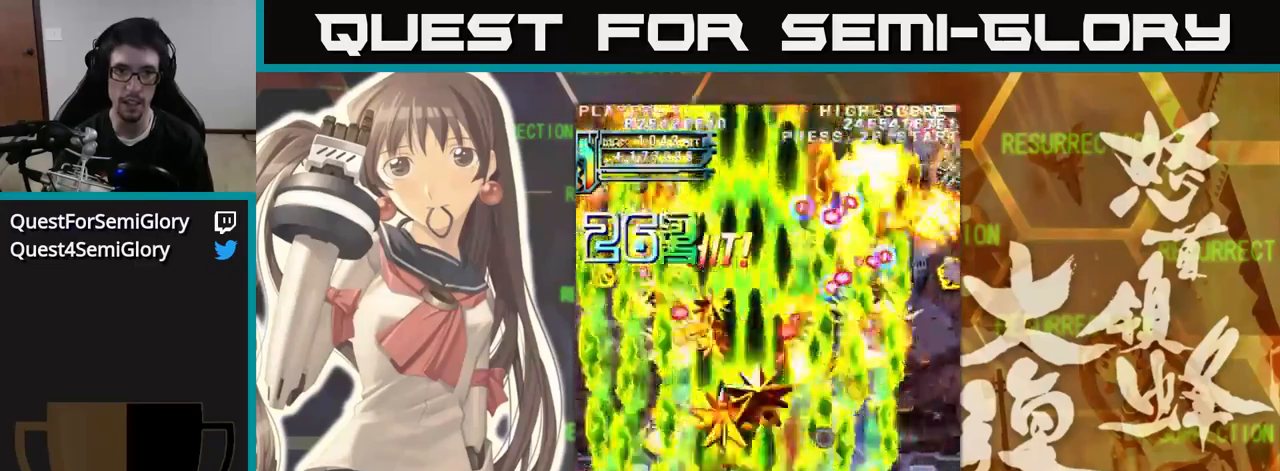
{"buttons": [], "left_stick": "right", "events": [[200, "left_stick", "right"]]}
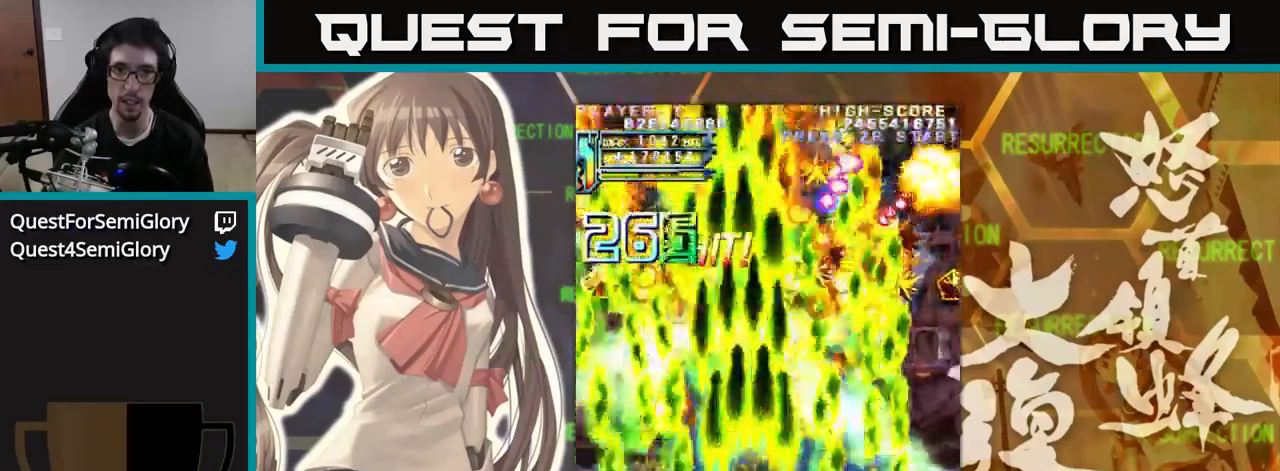
{"buttons": [], "left_stick": "right", "events": []}
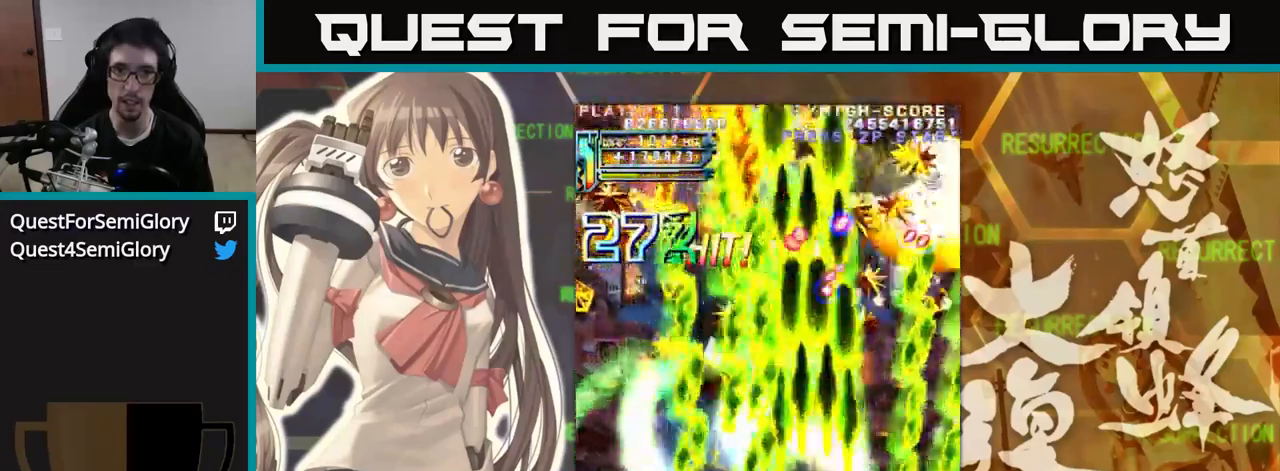
{"buttons": [], "left_stick": "up", "events": [[500, "left_stick", "up"]]}
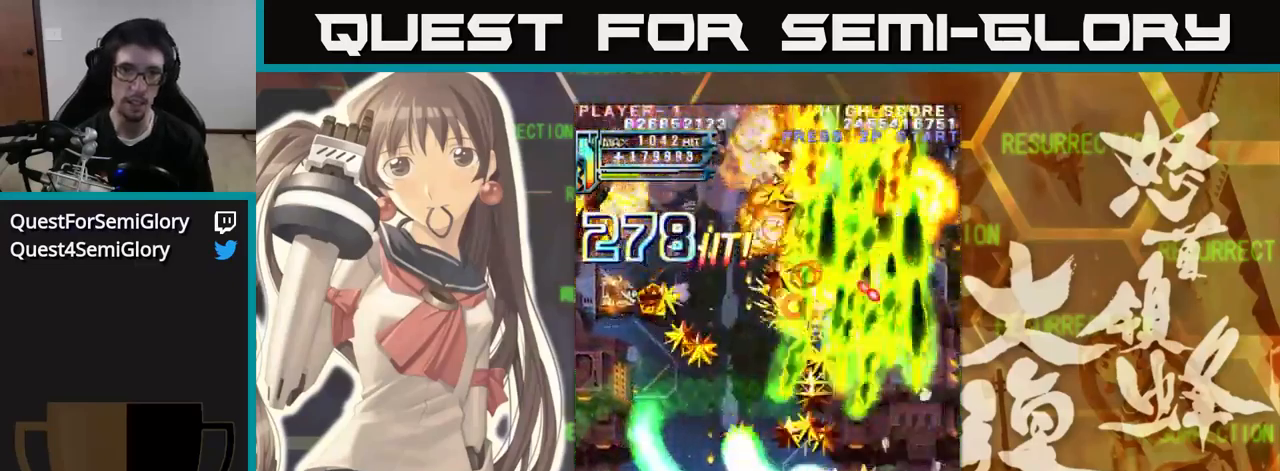
{"buttons": [], "left_stick": "up", "events": []}
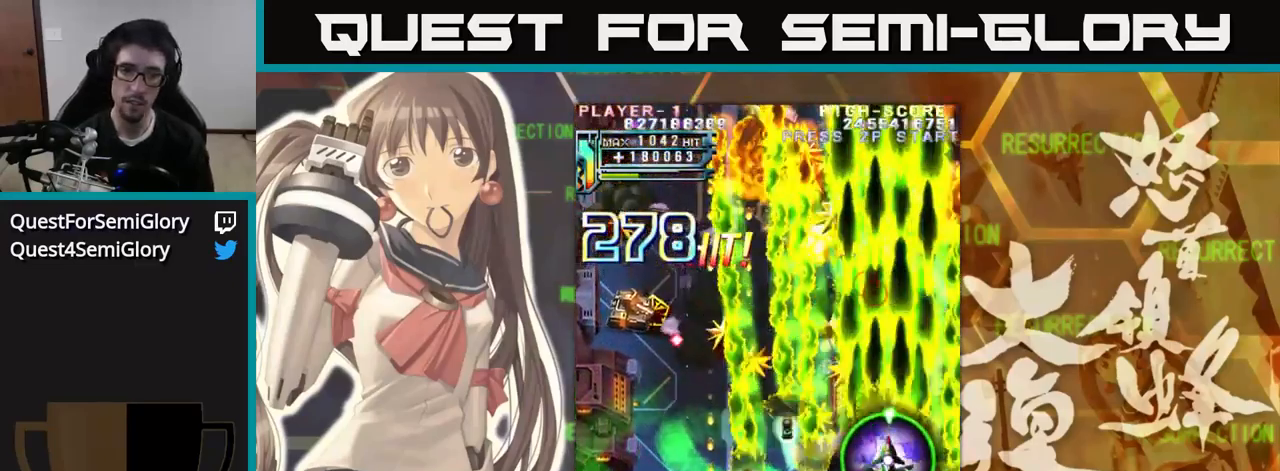
{"buttons": [], "left_stick": "left", "events": [[500, "left_stick", "left"]]}
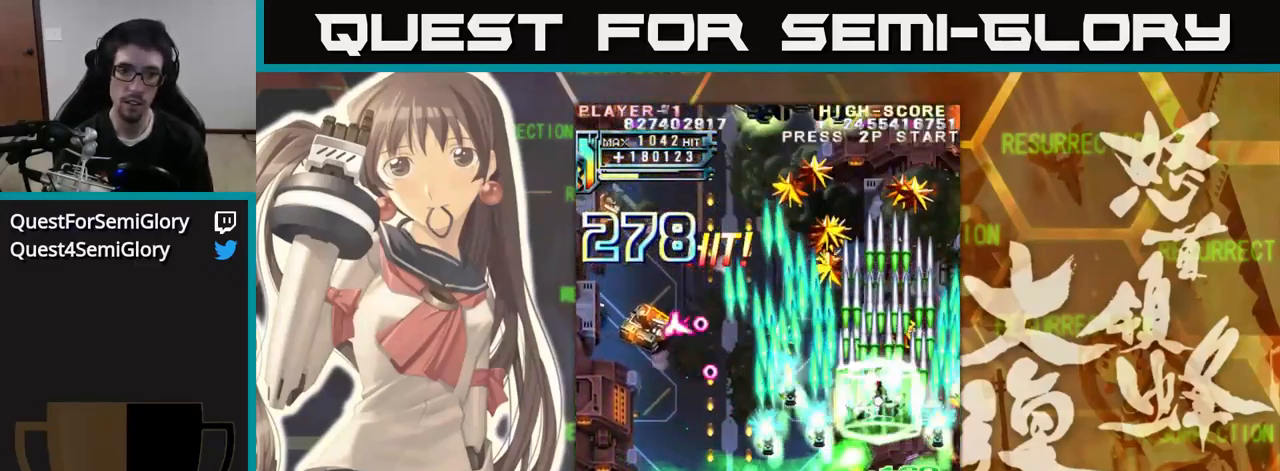
{"buttons": [], "left_stick": "left", "events": []}
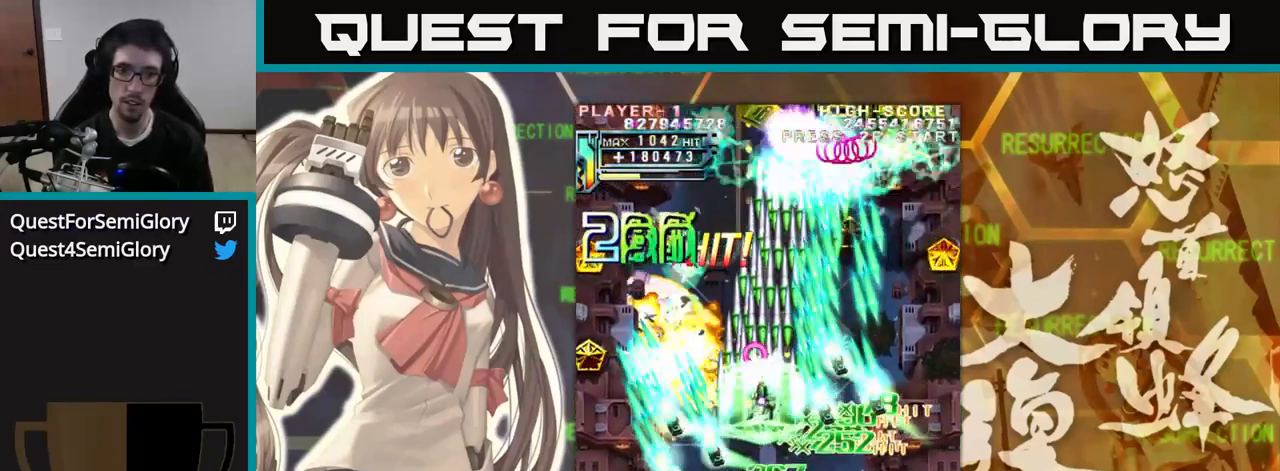
{"buttons": [], "left_stick": "up-right", "events": [[383, "left_stick", "up"], [467, "left_stick", "up-right"]]}
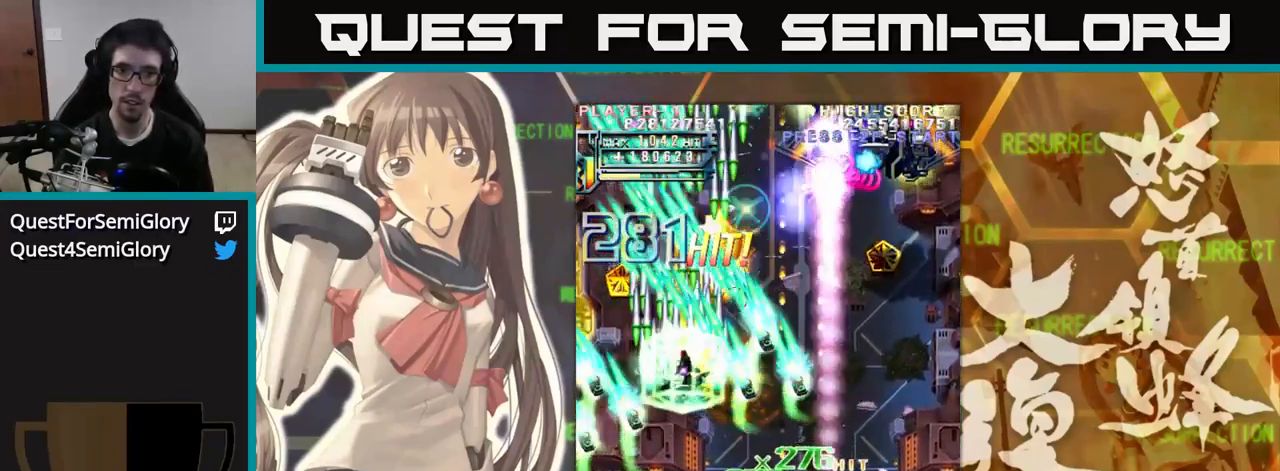
{"buttons": [], "left_stick": "up-right", "events": [[67, "left_stick", "right"], [500, "left_stick", "up-right"]]}
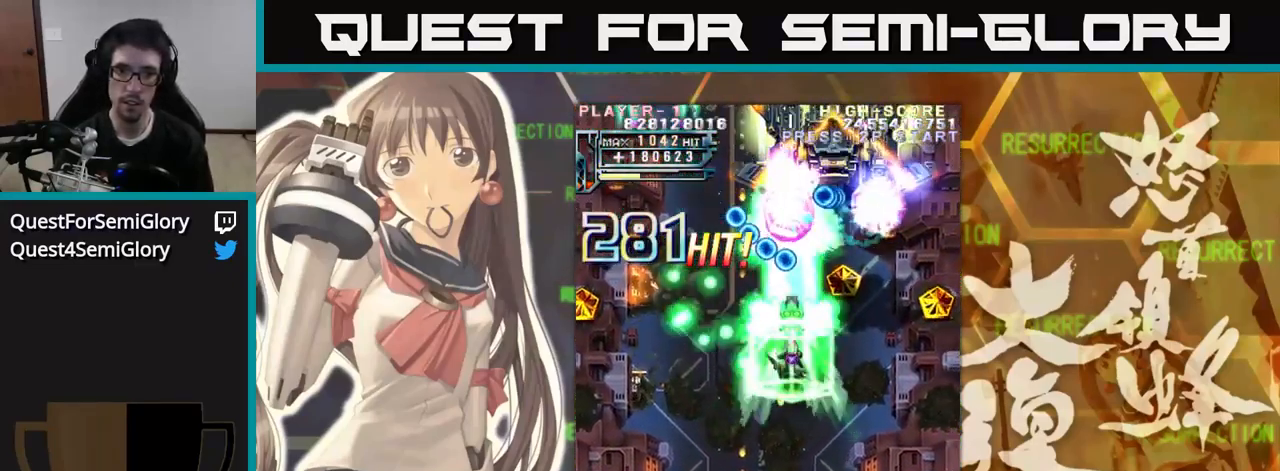
{"buttons": [], "left_stick": "down-right", "events": [[167, "left_stick", "up"], [300, "left_stick", "right"], [417, "left_stick", "down"], [467, "left_stick", "down-right"]]}
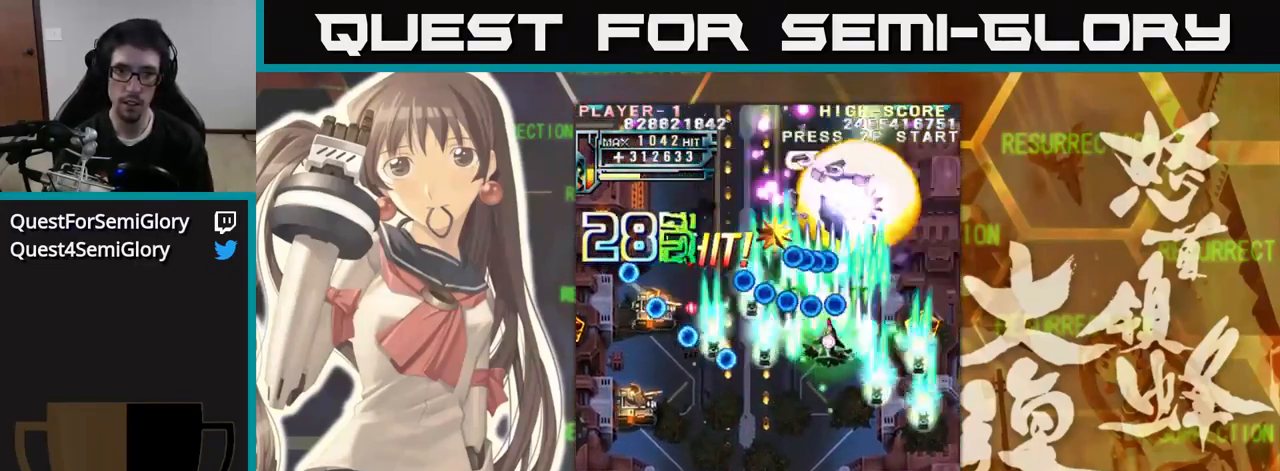
{"buttons": [], "left_stick": "down", "events": [[84, "left_stick", "right"], [367, "left_stick", "center"], [417, "left_stick", "down"]]}